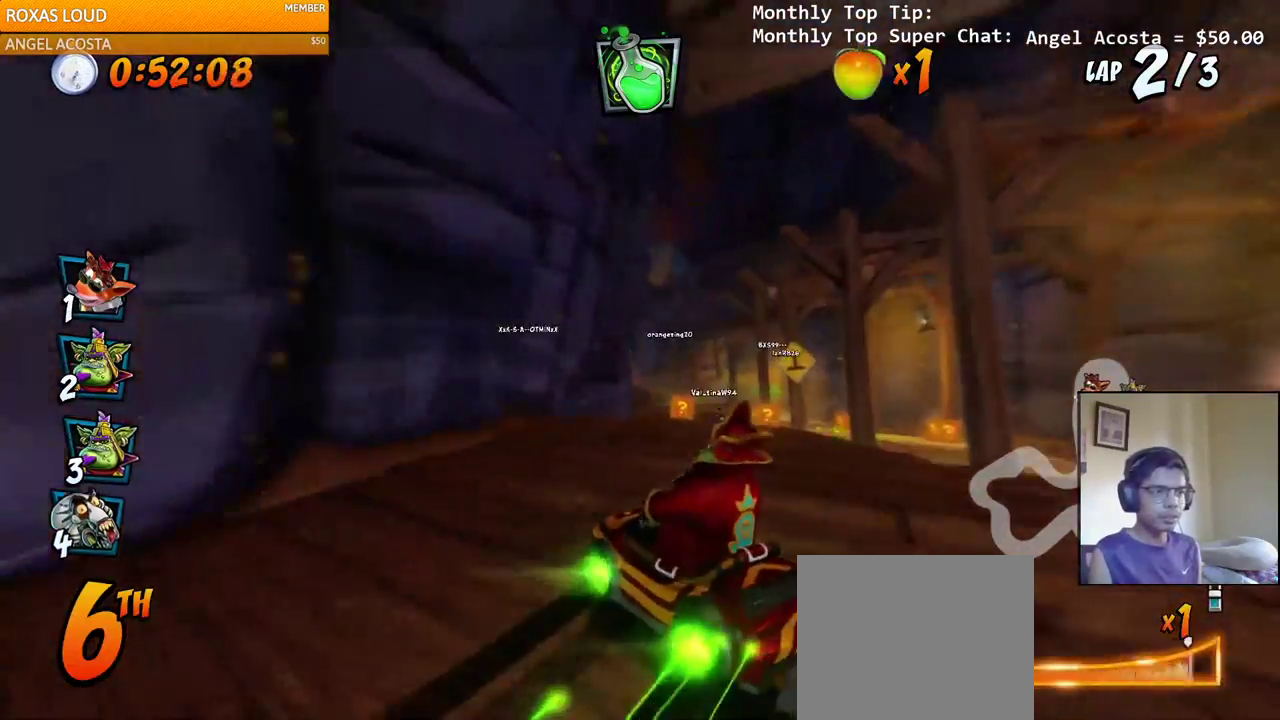
Gameplay with a controller (PlayStation layout); each line is a JSON object with the inputs held at the frame after it. "events" lists button and stick changes between this image and that frame as [ms after this image, input, new state], when the widget could be followed in between.
{"buttons": ["CROSS", "R2", "DPAD_RIGHT"], "left_stick": "center", "right_stick": "center", "events": [[50, "L1", "up"], [133, "DPAD_DOWN", "down"], [133, "DPAD_LEFT", "up"], [133, "DPAD_RIGHT", "down"], [133, "DPAD_UP", "up"], [167, "DPAD_DOWN", "up"]]}
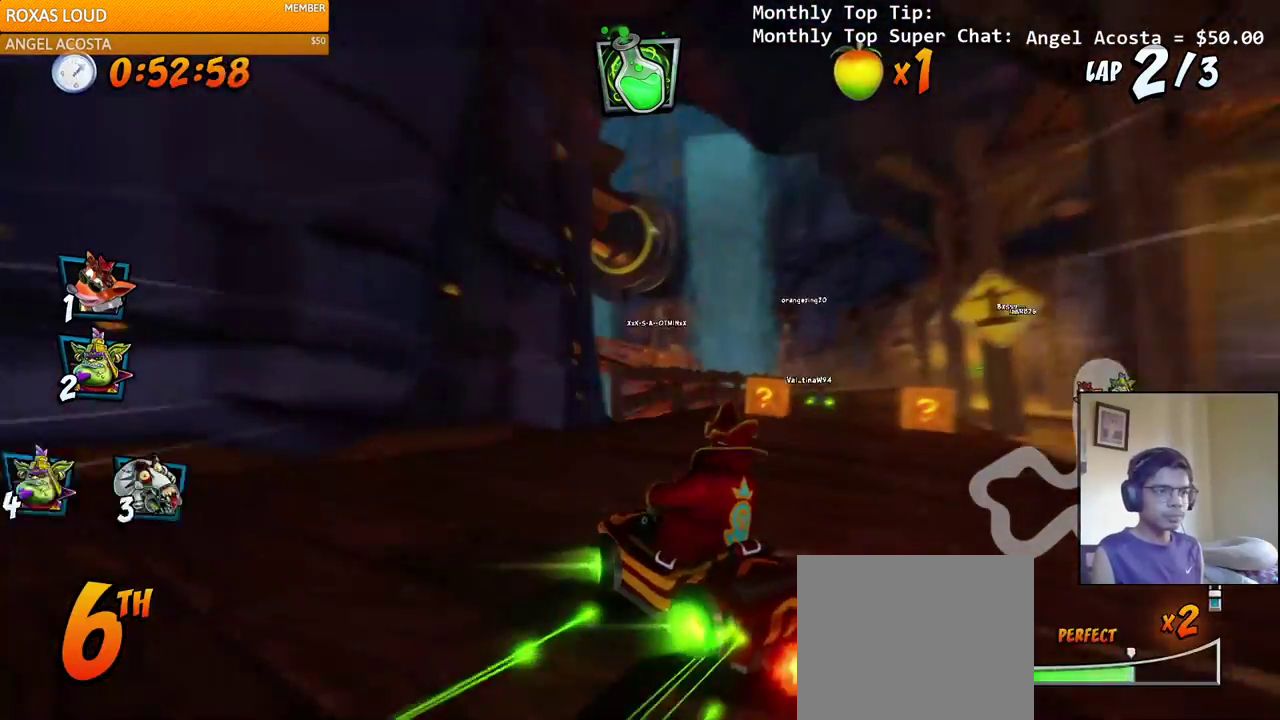
{"buttons": ["CROSS", "R2"], "left_stick": "center", "right_stick": "center"}
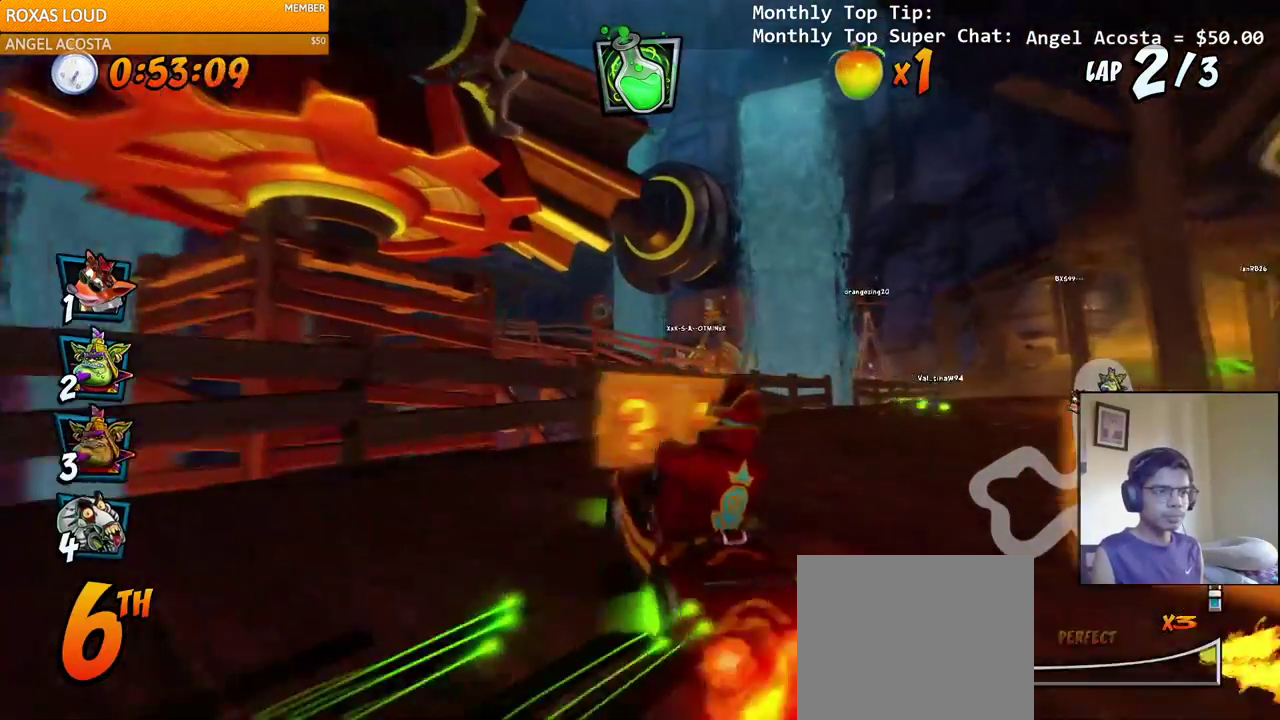
{"buttons": ["CROSS", "R2", "DPAD_LEFT"], "left_stick": "center", "right_stick": "center"}
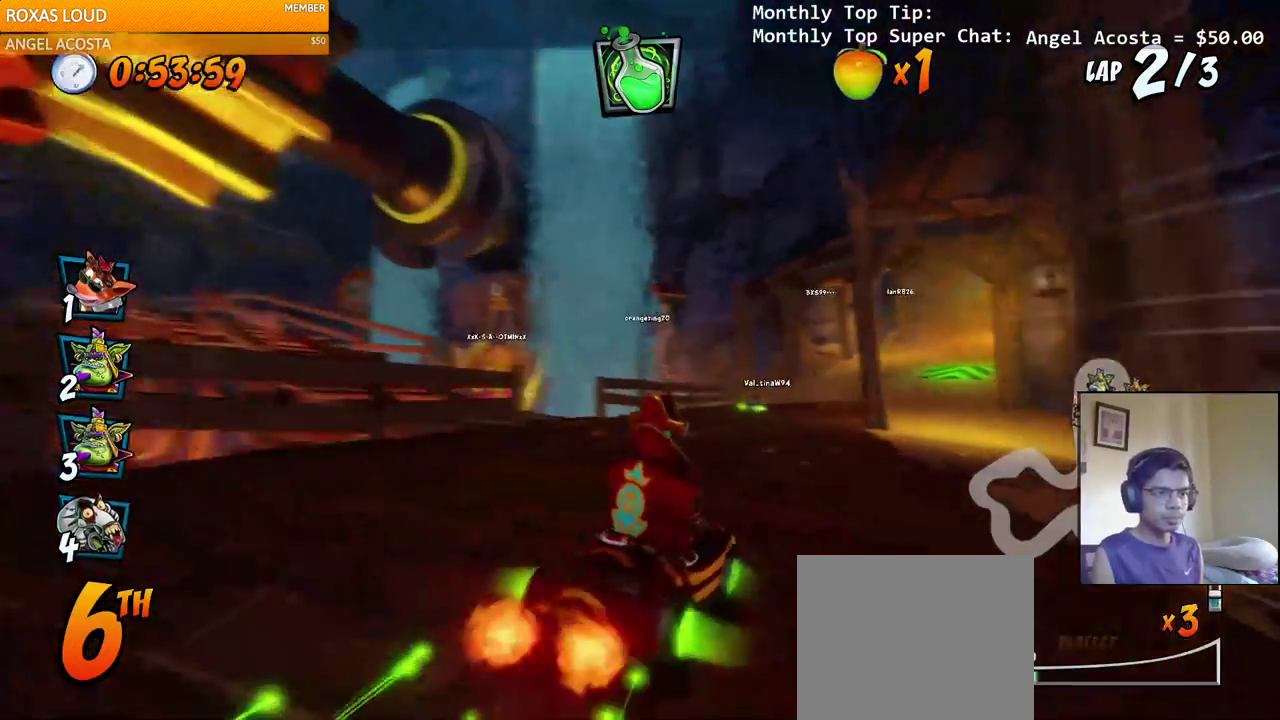
{"buttons": ["CROSS", "R2", "DPAD_UP", "DPAD_LEFT"], "left_stick": "center", "right_stick": "center", "events": [[217, "DPAD_LEFT", "up"], [217, "DPAD_RIGHT", "down"], [217, "DPAD_UP", "down"], [233, "DPAD_UP", "up"], [383, "DPAD_UP", "down"], [400, "DPAD_LEFT", "down"], [400, "DPAD_RIGHT", "up"], [417, "DPAD_UP", "up"], [467, "DPAD_UP", "down"]]}
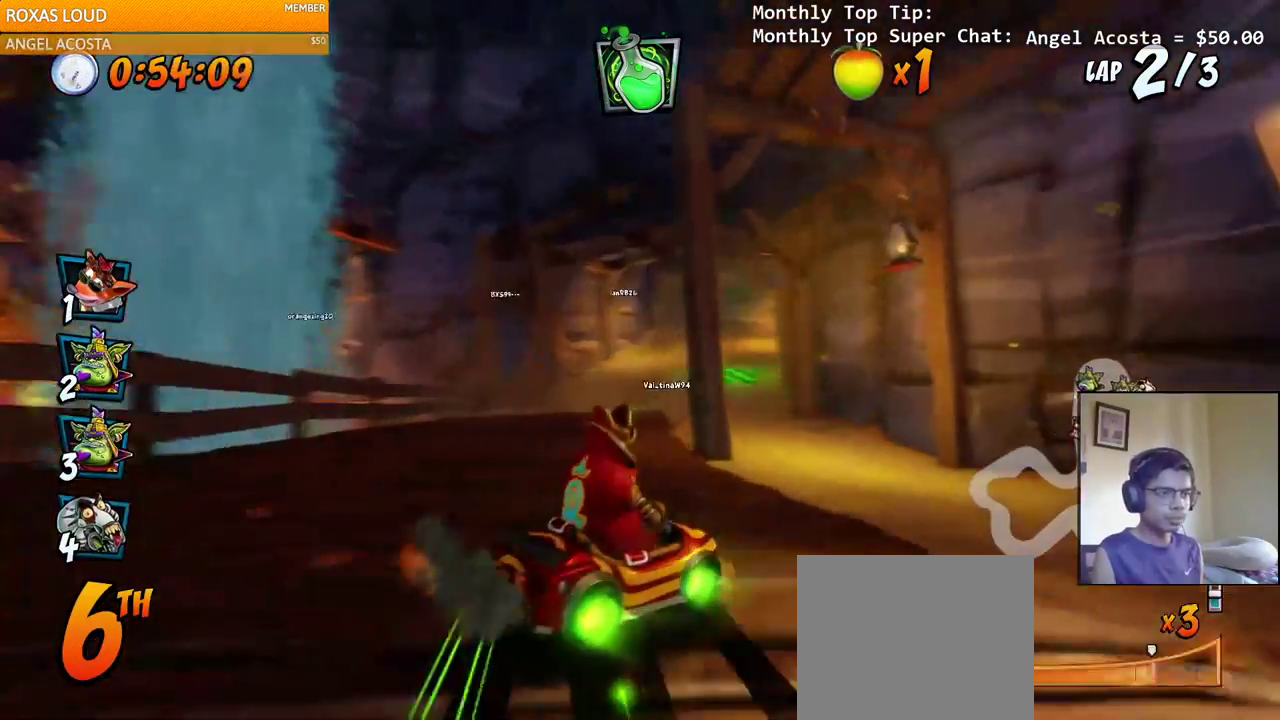
{"buttons": ["CROSS", "R2"], "left_stick": "center", "right_stick": "center"}
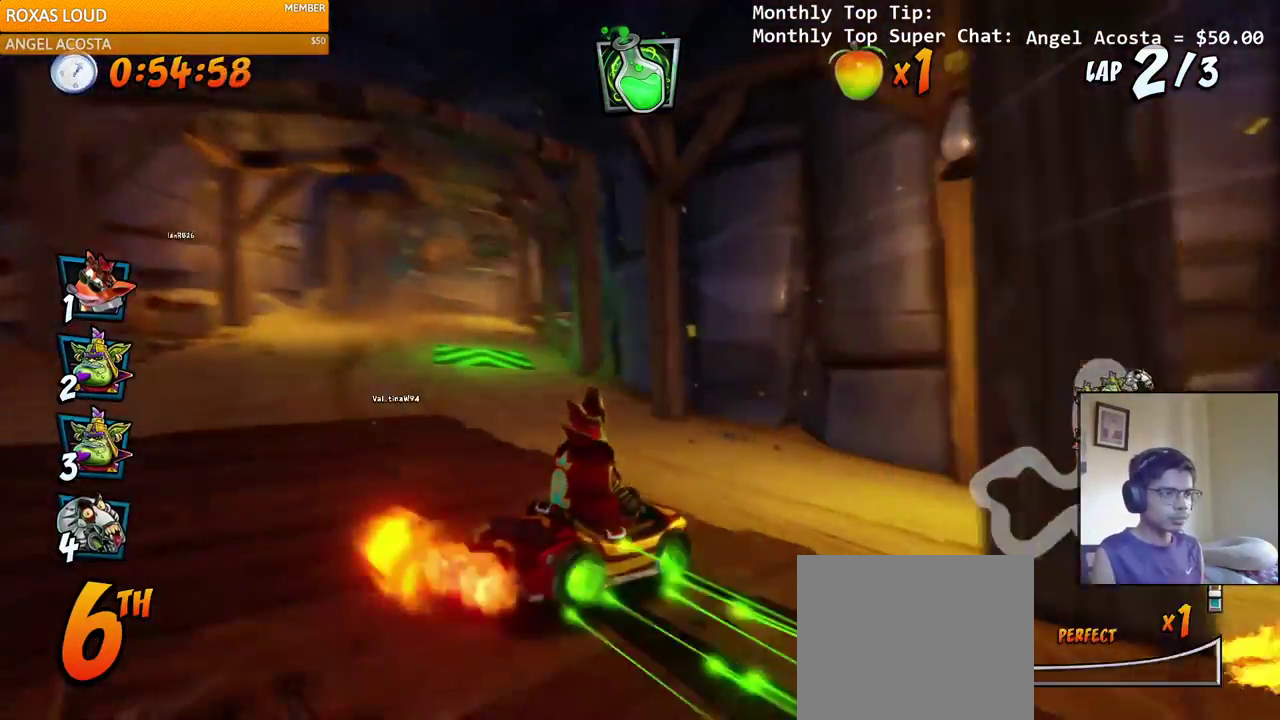
{"buttons": ["CROSS", "R2", "DPAD_LEFT"], "left_stick": "center", "right_stick": "center", "events": [[83, "DPAD_LEFT", "down"]]}
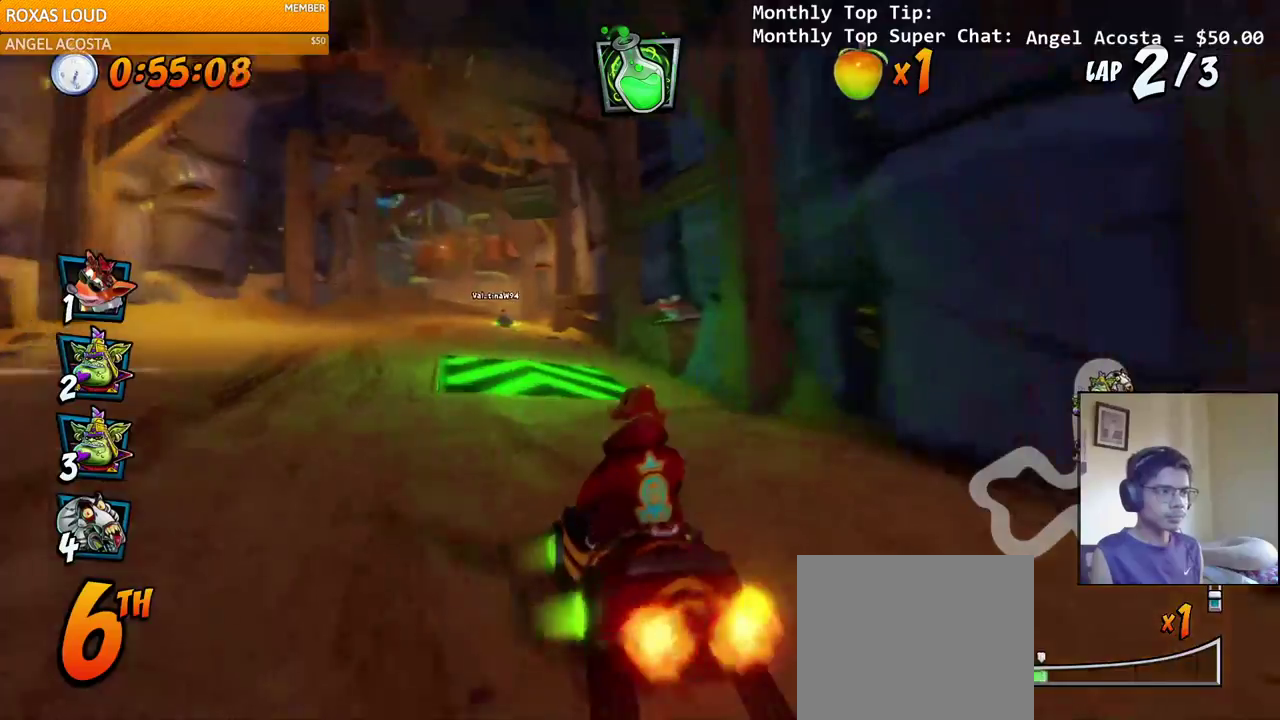
{"buttons": ["CROSS", "R2", "DPAD_RIGHT"], "left_stick": "center", "right_stick": "center", "events": [[33, "DPAD_LEFT", "up"], [33, "DPAD_RIGHT", "down"]]}
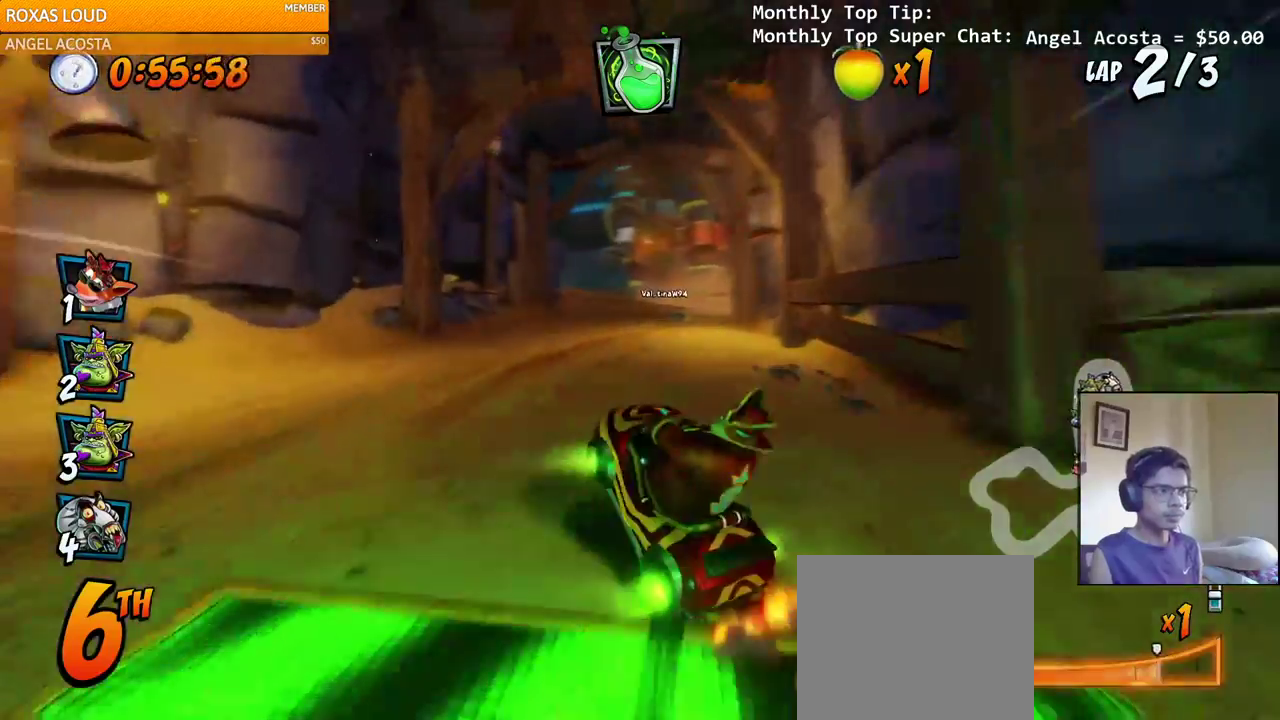
{"buttons": ["CROSS", "R2", "DPAD_UP", "DPAD_RIGHT"], "left_stick": "center", "right_stick": "center", "events": [[150, "L1", "down"], [217, "DPAD_UP", "down"], [283, "DPAD_UP", "up"], [317, "L1", "up"], [483, "DPAD_UP", "down"]]}
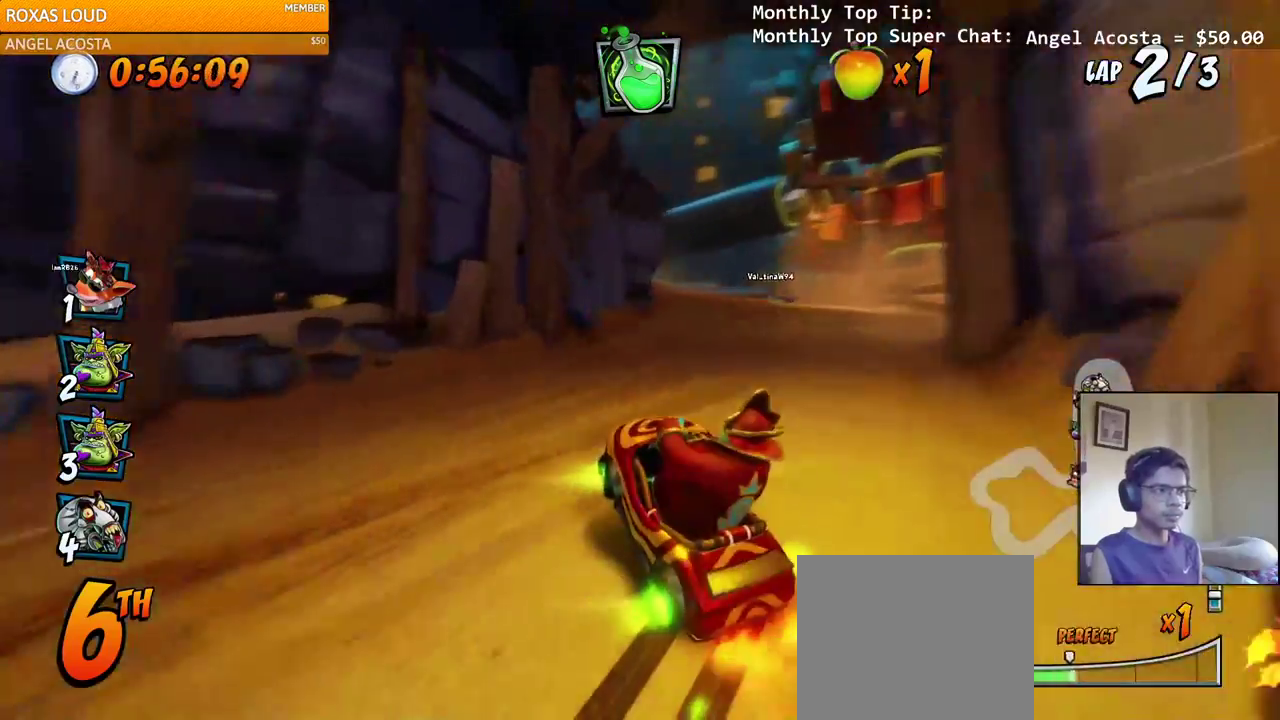
{"buttons": ["CROSS", "R2", "DPAD_UP", "DPAD_LEFT"], "left_stick": "center", "right_stick": "center", "events": [[17, "DPAD_RIGHT", "up"], [33, "DPAD_LEFT", "down"], [50, "DPAD_UP", "up"], [167, "DPAD_LEFT", "up"], [167, "DPAD_RIGHT", "down"], [167, "DPAD_UP", "down"], [183, "DPAD_UP", "up"], [417, "DPAD_UP", "down"], [450, "DPAD_RIGHT", "up"], [483, "DPAD_LEFT", "down"]]}
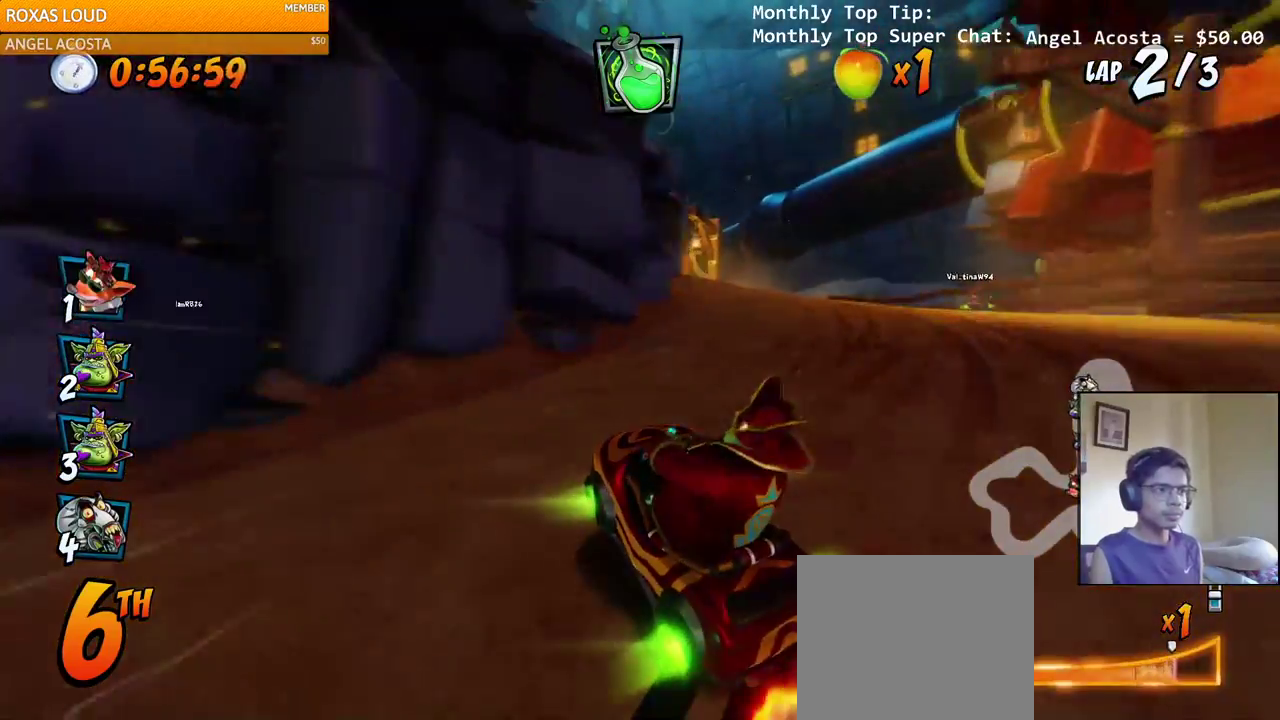
{"buttons": ["CROSS", "R2", "DPAD_UP", "DPAD_LEFT"], "left_stick": "center", "right_stick": "center", "events": [[33, "L1", "down"], [283, "L1", "up"]]}
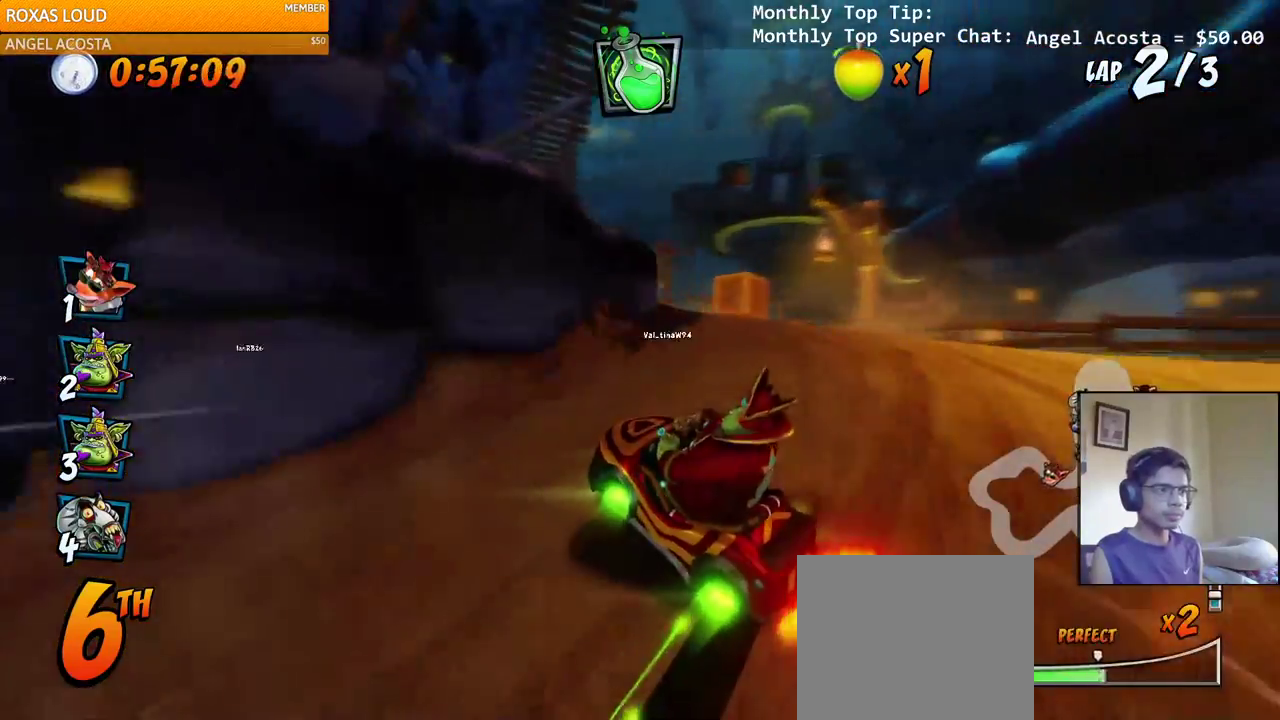
{"buttons": ["CROSS", "L1", "R2", "DPAD_UP"], "left_stick": "center", "right_stick": "center", "events": [[467, "L1", "down"], [483, "DPAD_LEFT", "up"]]}
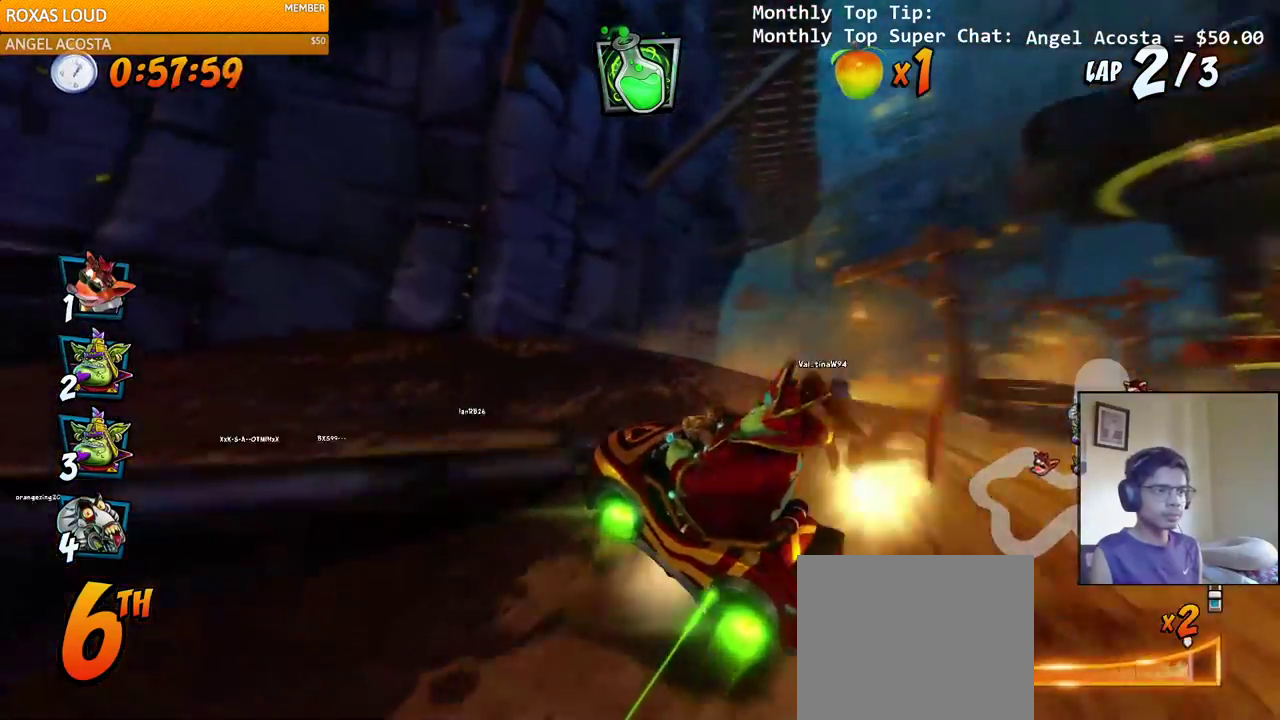
{"buttons": ["CROSS"], "left_stick": "center", "right_stick": "center", "events": [[17, "DPAD_RIGHT", "down"], [50, "R2", "up"], [67, "DPAD_UP", "up"], [83, "DPAD_RIGHT", "up"], [100, "L1", "up"], [250, "DPAD_RIGHT", "down"], [383, "DPAD_RIGHT", "up"]]}
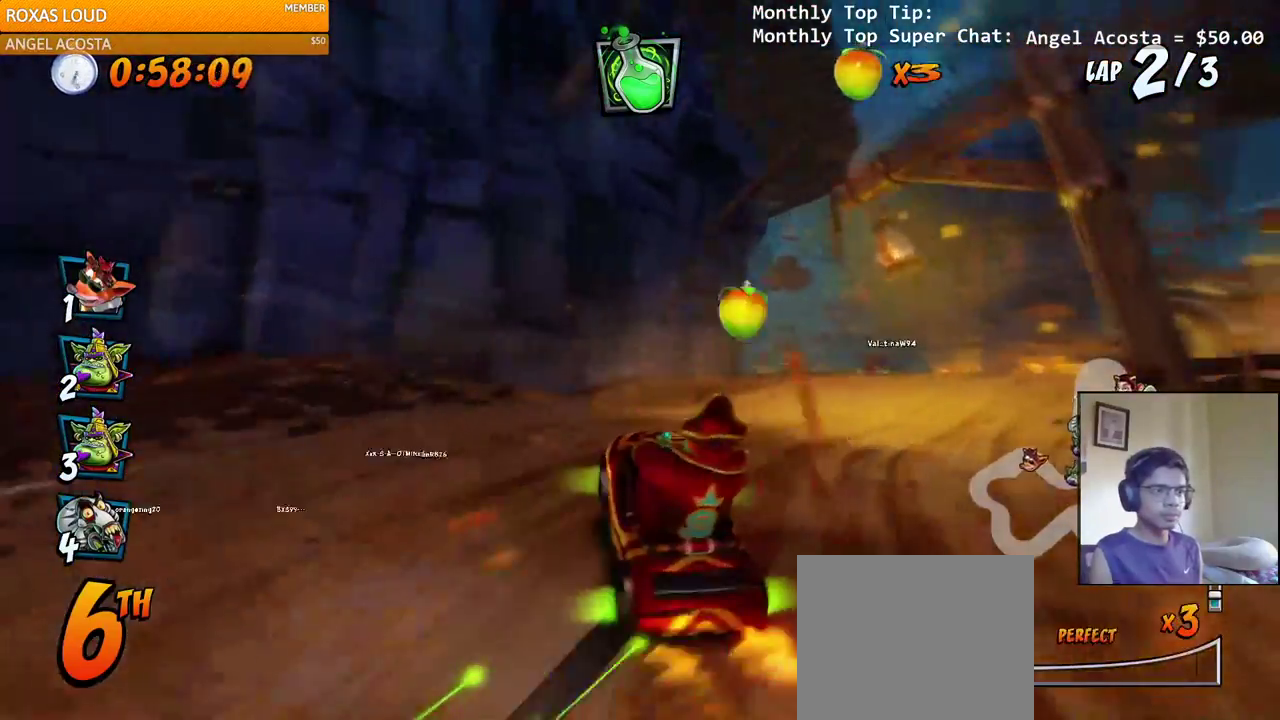
{"buttons": ["CROSS"], "left_stick": "center", "right_stick": "center", "events": [[217, "DPAD_RIGHT", "down"], [350, "DPAD_RIGHT", "up"]]}